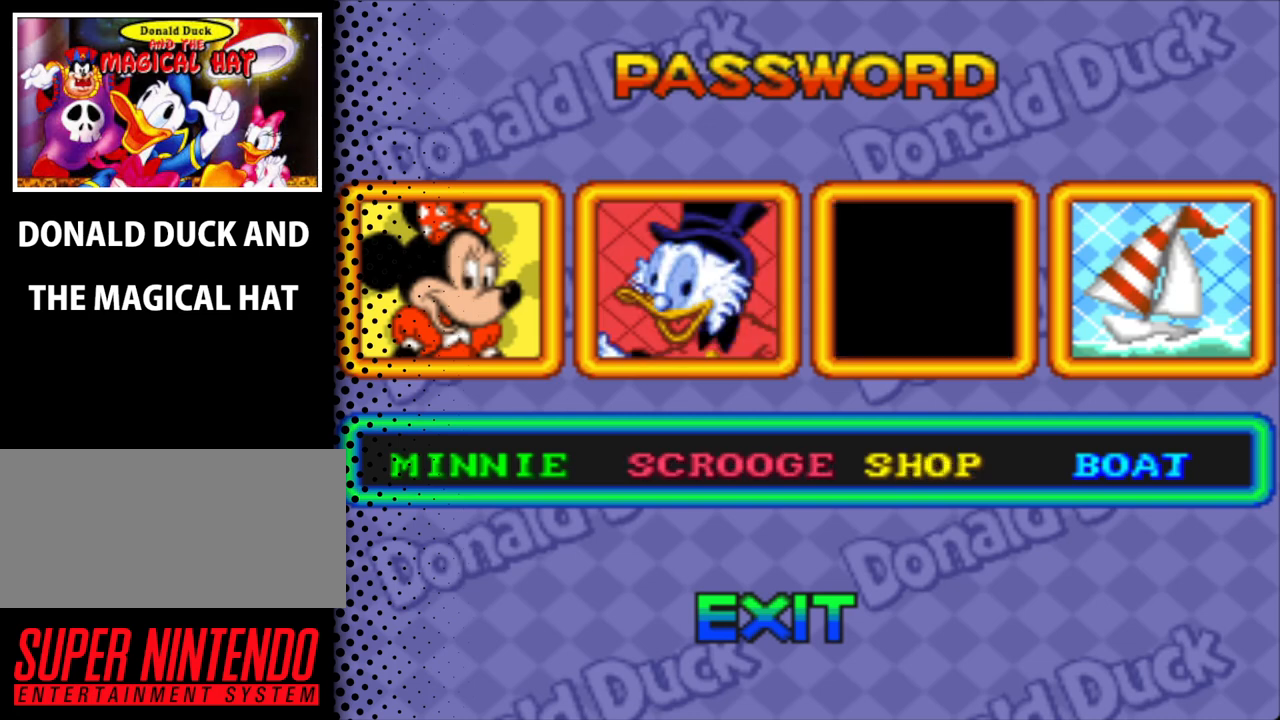
Gameplay with a controller (Nintendo layout); each line is a JSON object with the inputs held at the frame after it. "events" lists button and stick changes between this image and that frame as [ms after this image, input, new state], when the widget could be followed in between. Not read: L3 R3.
{"buttons": [], "events": []}
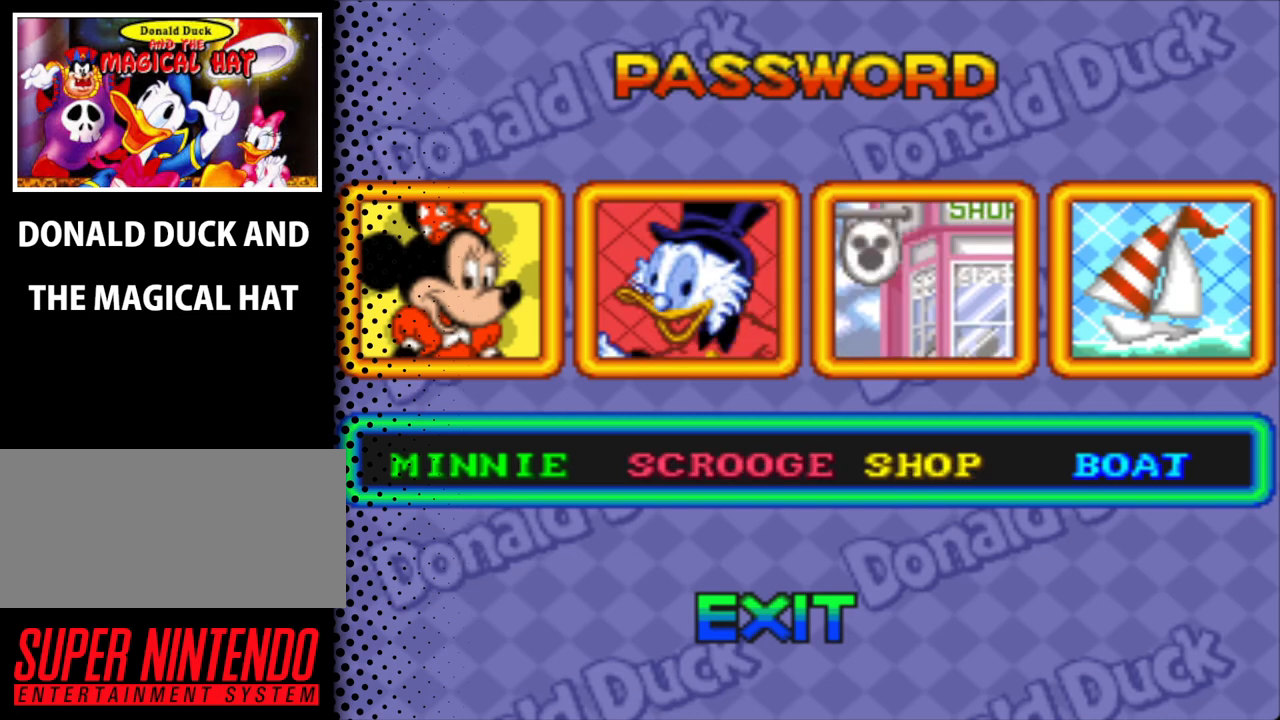
{"buttons": [], "events": []}
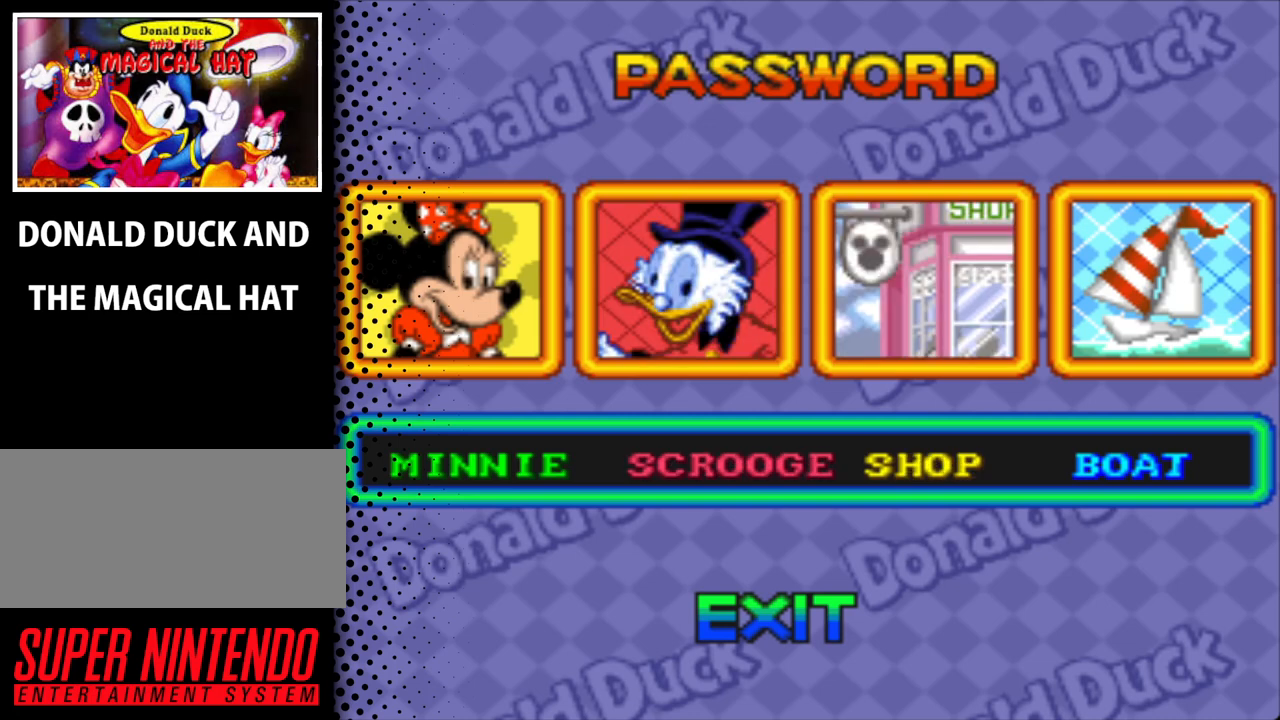
{"buttons": [], "events": []}
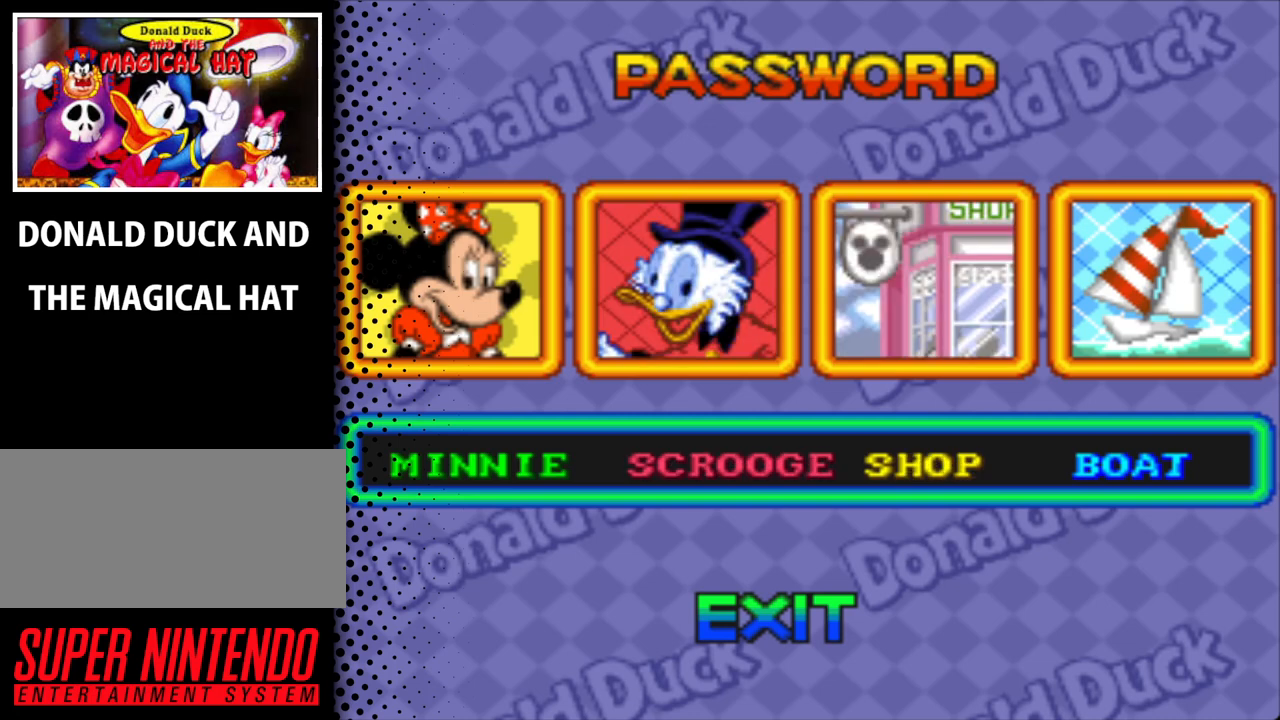
{"buttons": [], "events": [[100, "DPAD_RIGHT", "down"], [233, "DPAD_RIGHT", "up"]]}
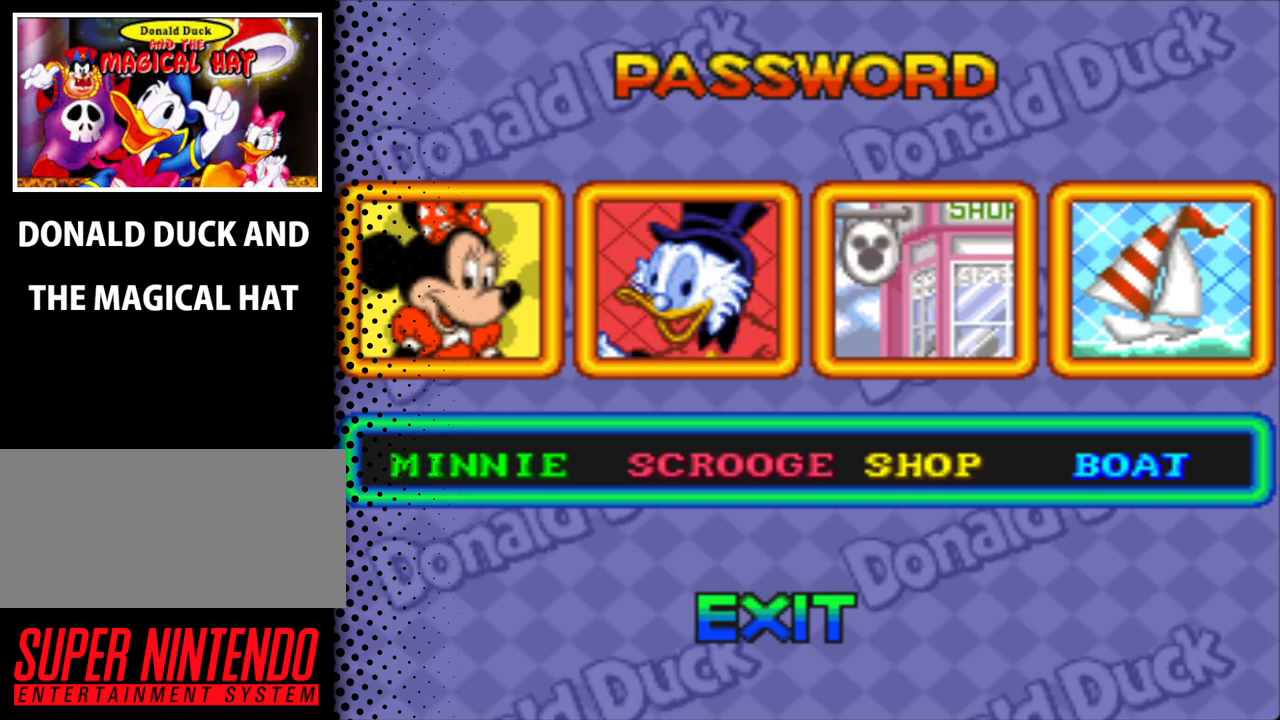
{"buttons": [], "events": [[333, "DPAD_UP", "down"], [467, "DPAD_UP", "up"]]}
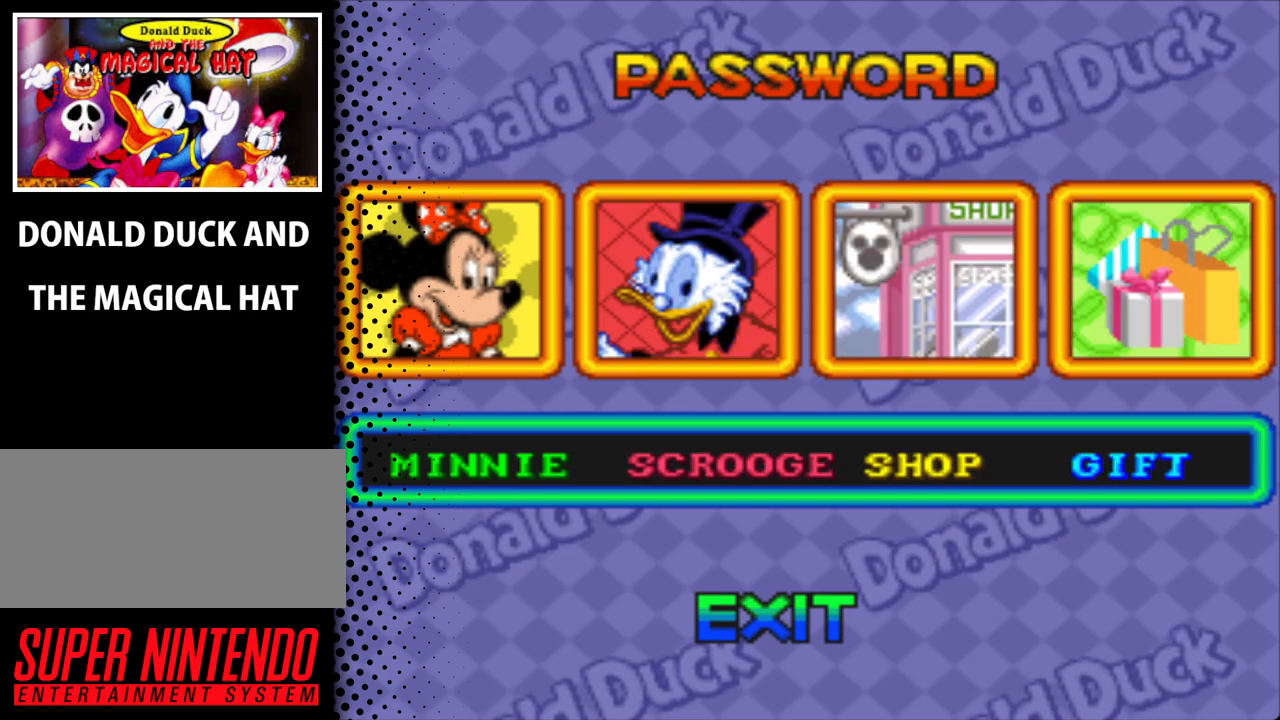
{"buttons": [], "events": []}
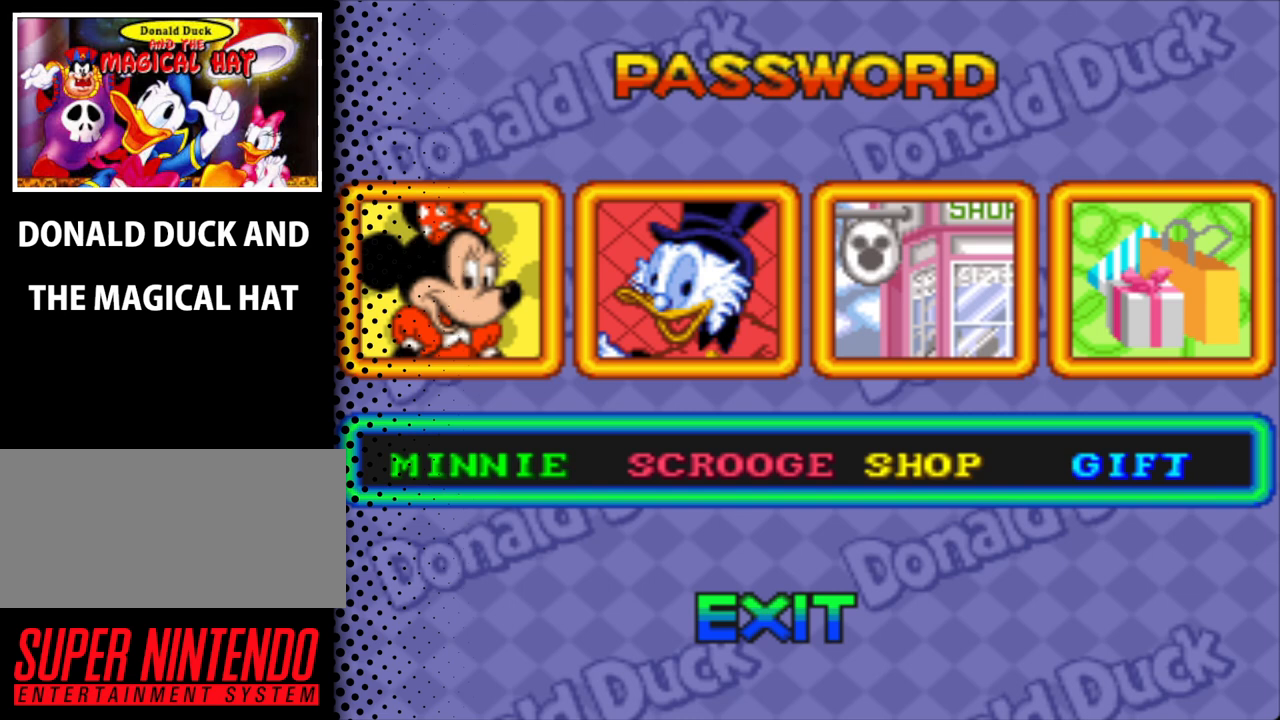
{"buttons": [], "events": []}
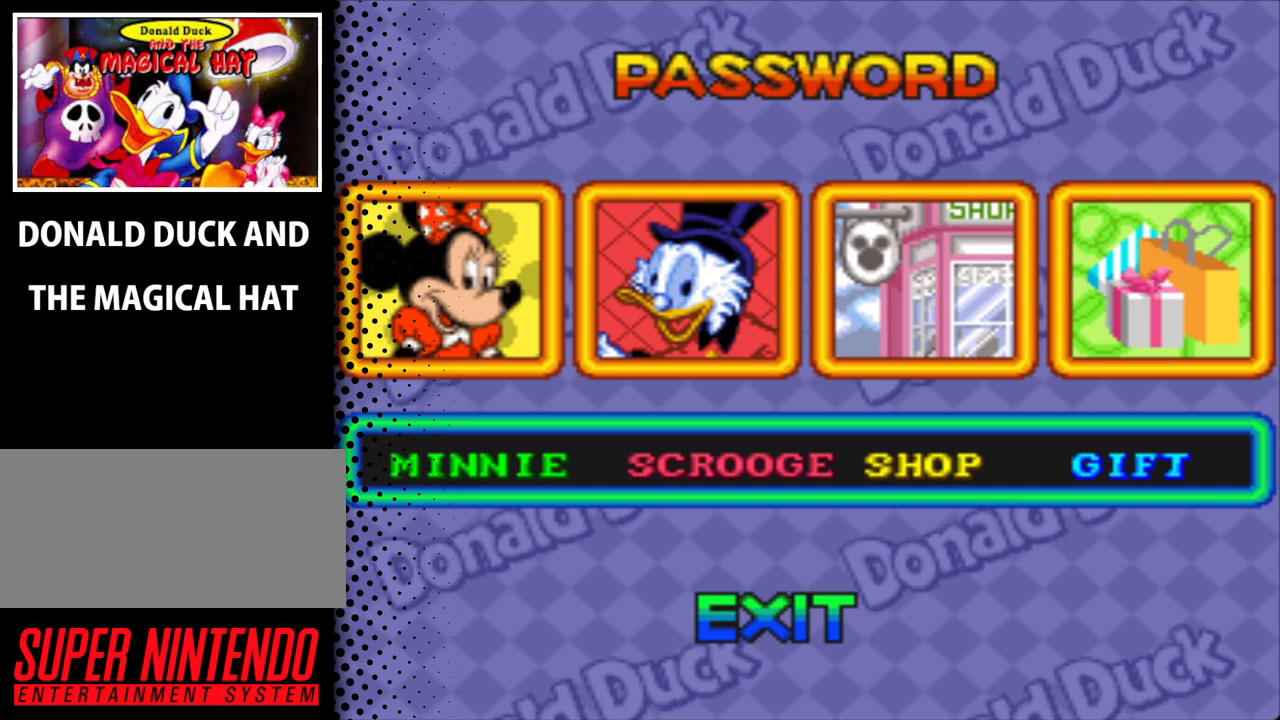
{"buttons": [], "events": [[133, "DPAD_LEFT", "down"], [200, "DPAD_LEFT", "up"]]}
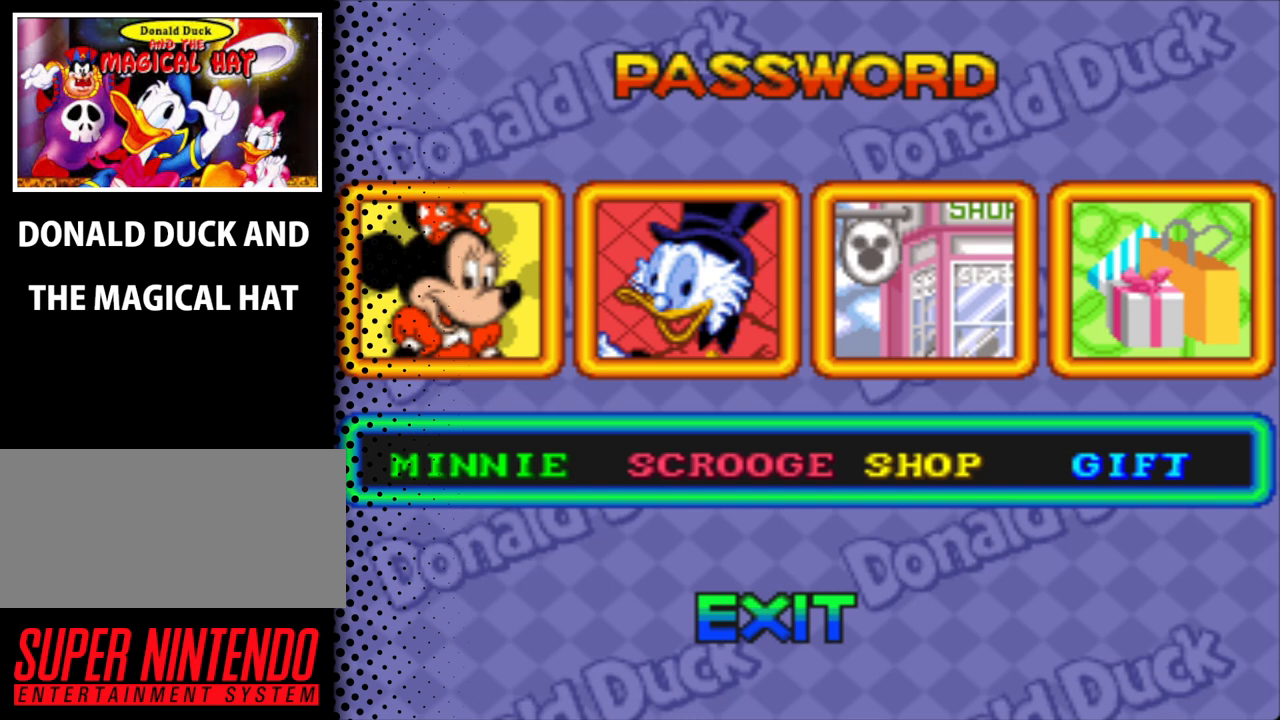
{"buttons": ["DPAD_LEFT"], "events": [[33, "DPAD_LEFT", "down"], [100, "DPAD_LEFT", "up"], [467, "DPAD_LEFT", "down"]]}
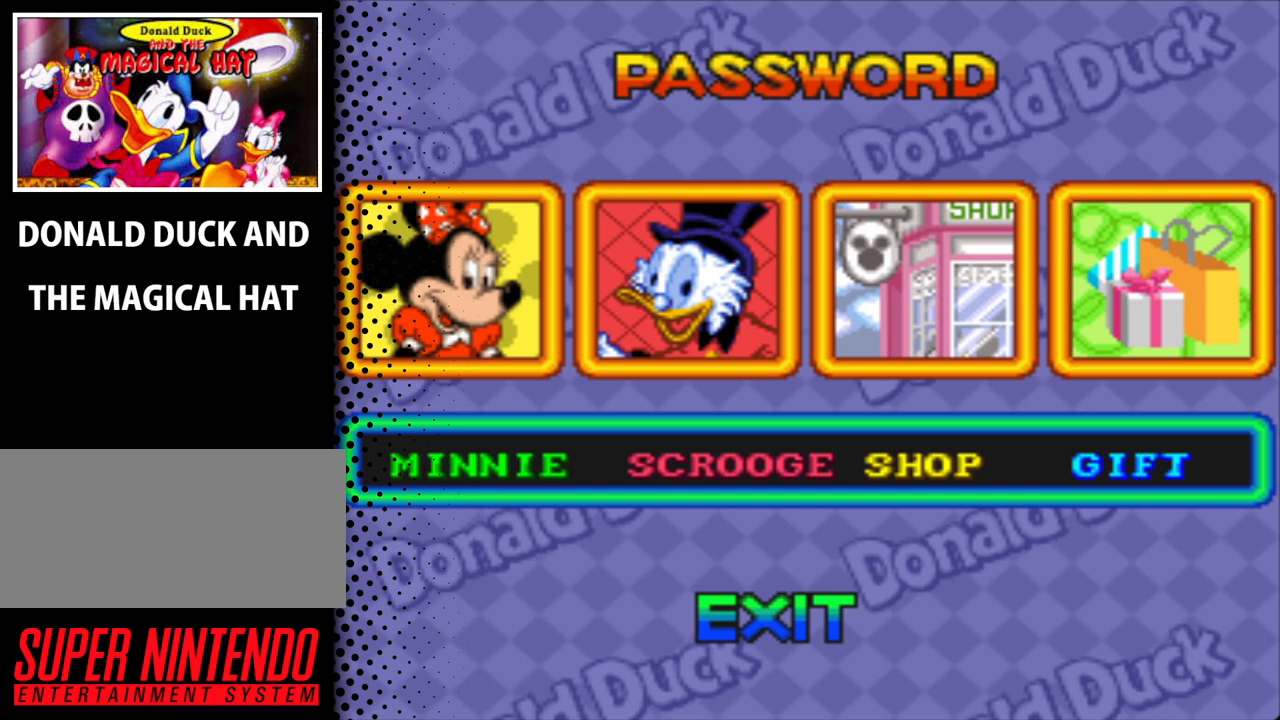
{"buttons": [], "events": [[67, "DPAD_LEFT", "up"]]}
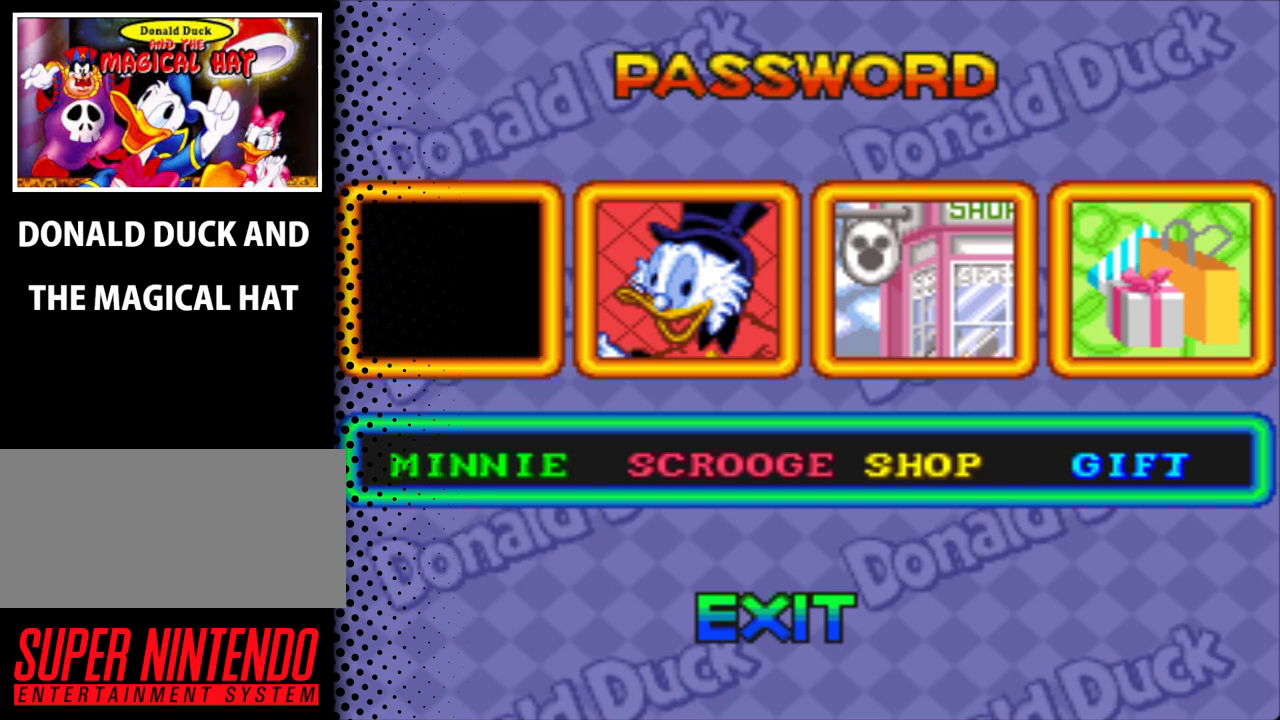
{"buttons": [], "events": []}
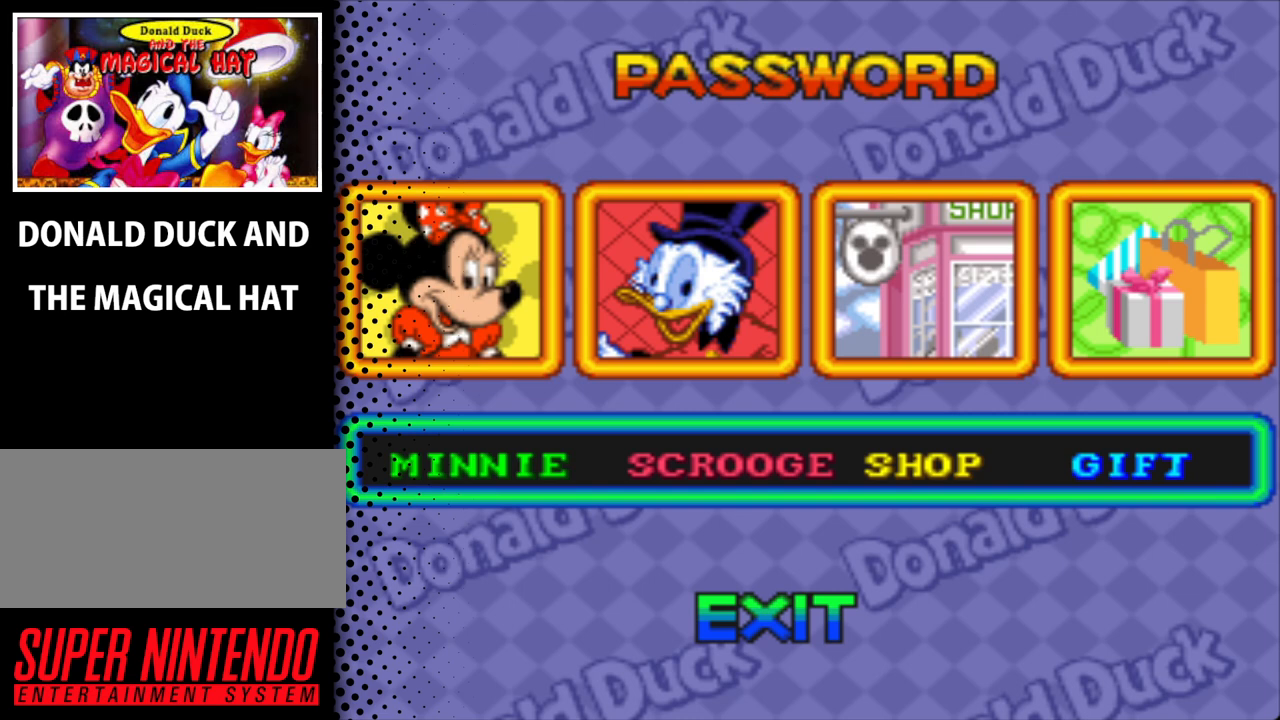
{"buttons": [], "events": [[167, "DPAD_RIGHT", "down"], [300, "DPAD_RIGHT", "up"]]}
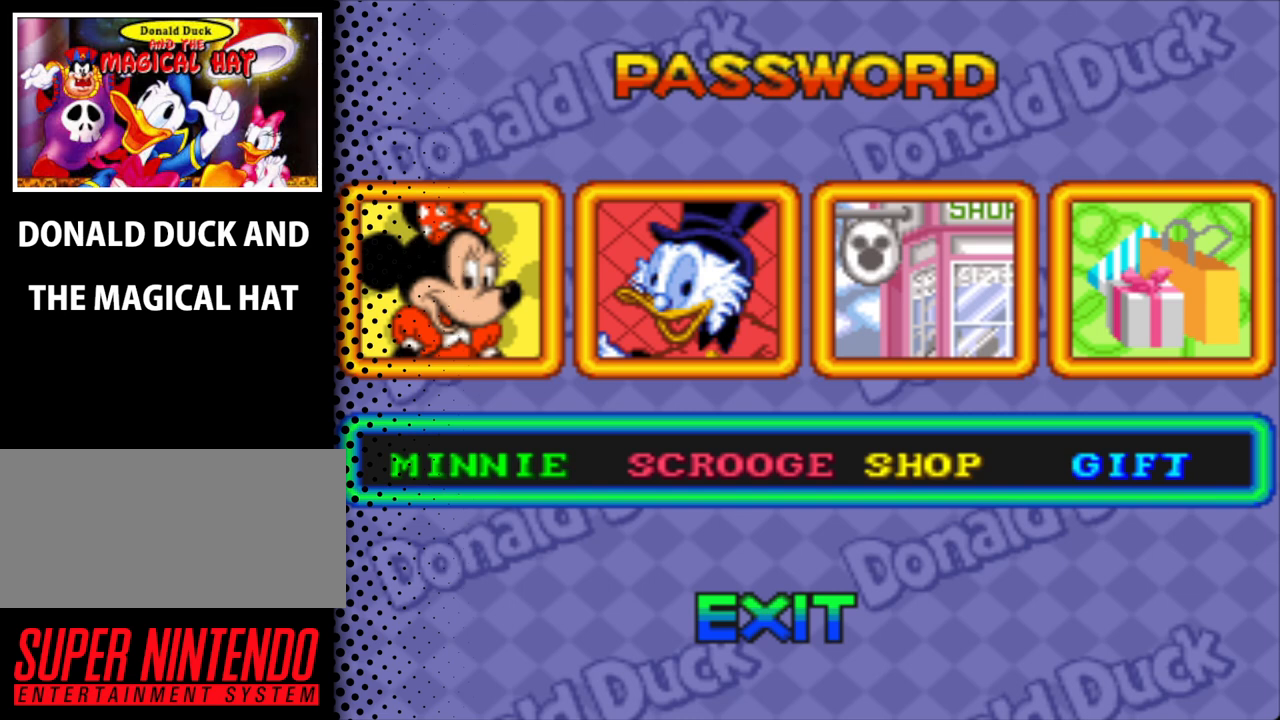
{"buttons": [], "events": [[133, "DPAD_RIGHT", "down"], [233, "DPAD_RIGHT", "up"]]}
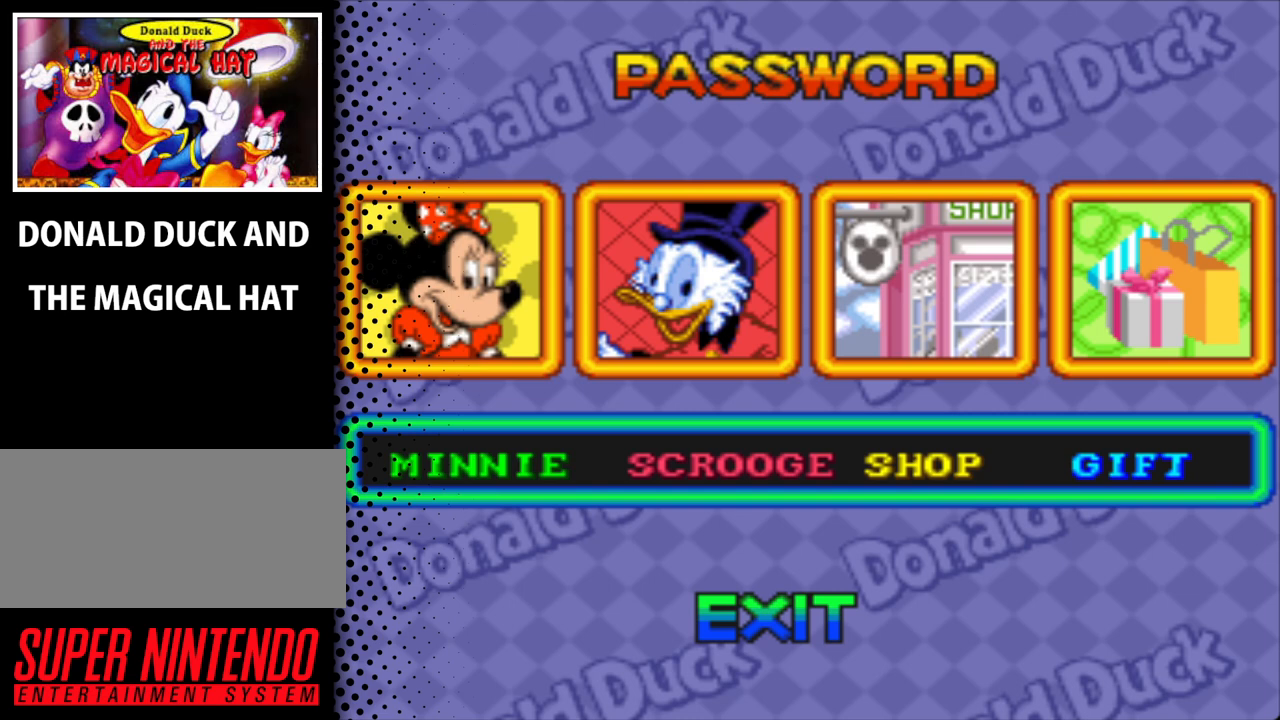
{"buttons": [], "events": [[233, "DPAD_RIGHT", "down"], [333, "DPAD_RIGHT", "up"]]}
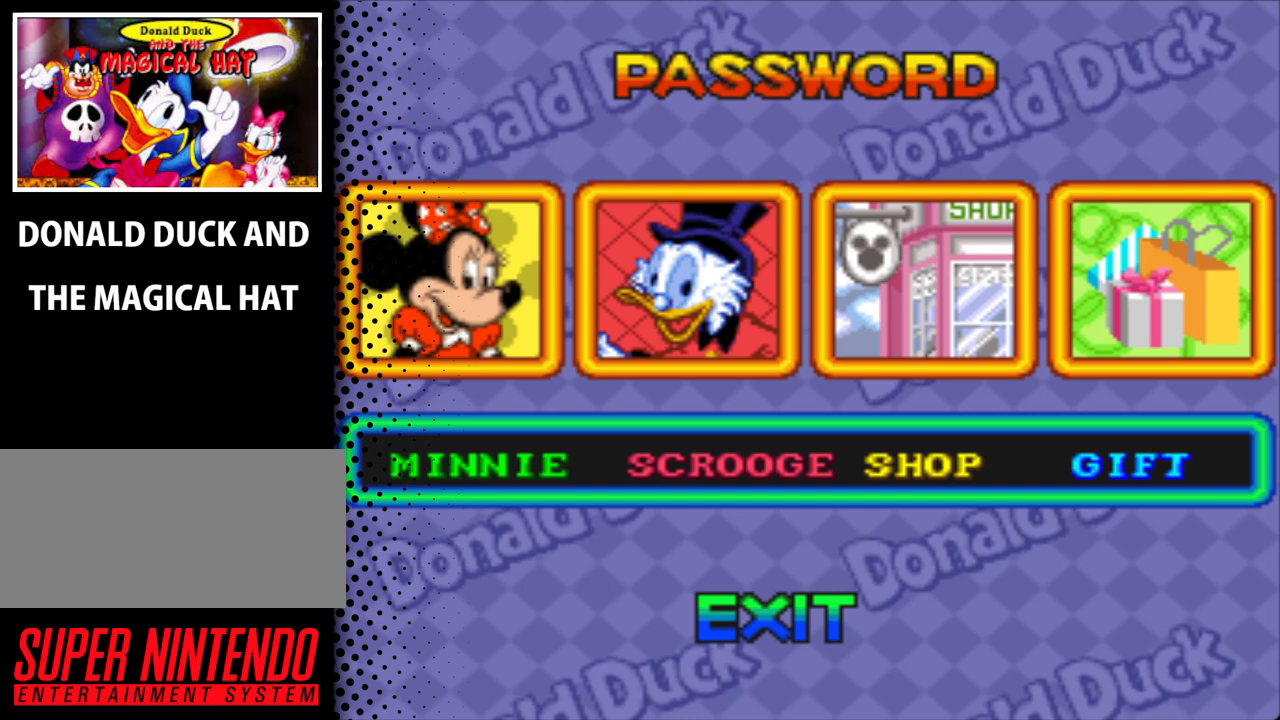
{"buttons": [], "events": []}
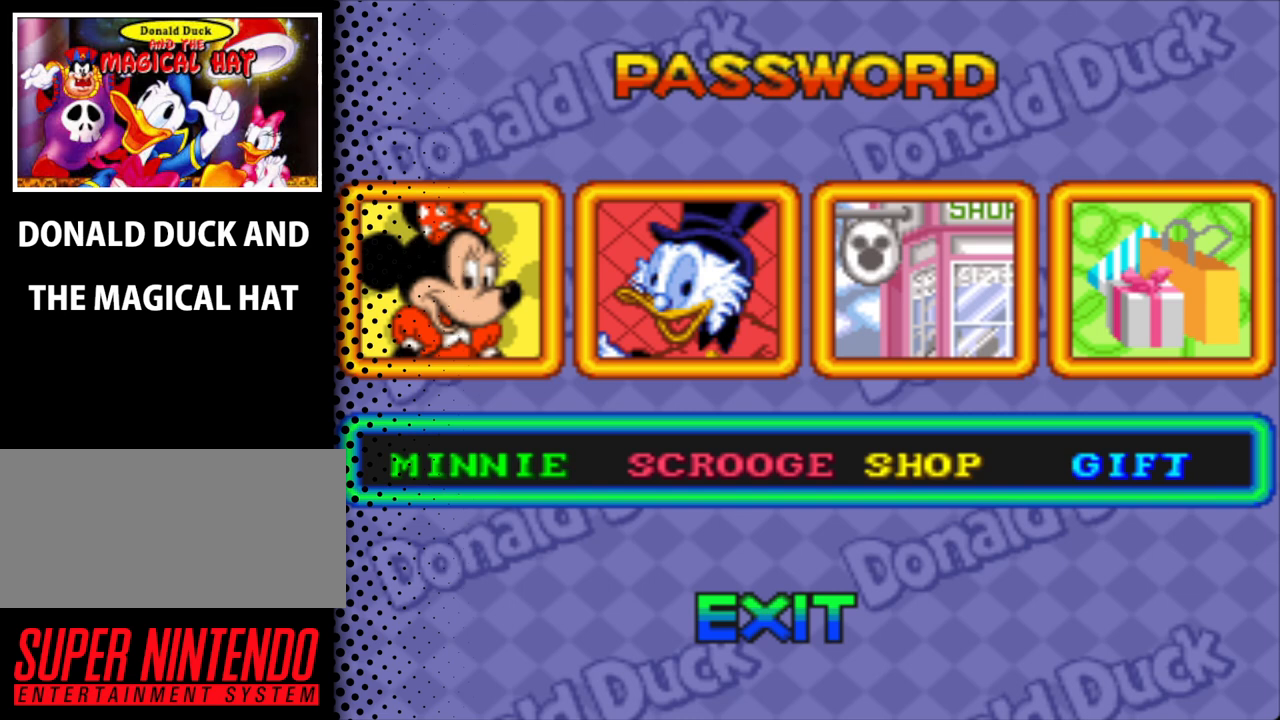
{"buttons": [], "events": []}
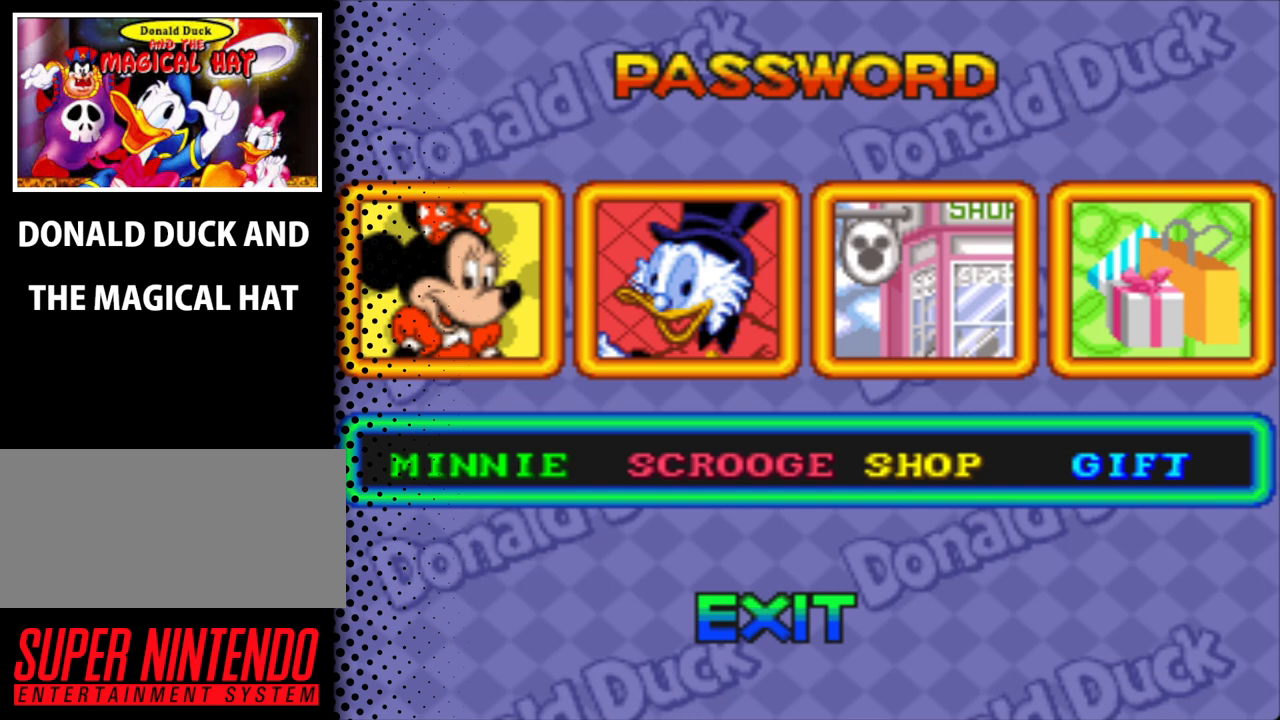
{"buttons": [], "events": []}
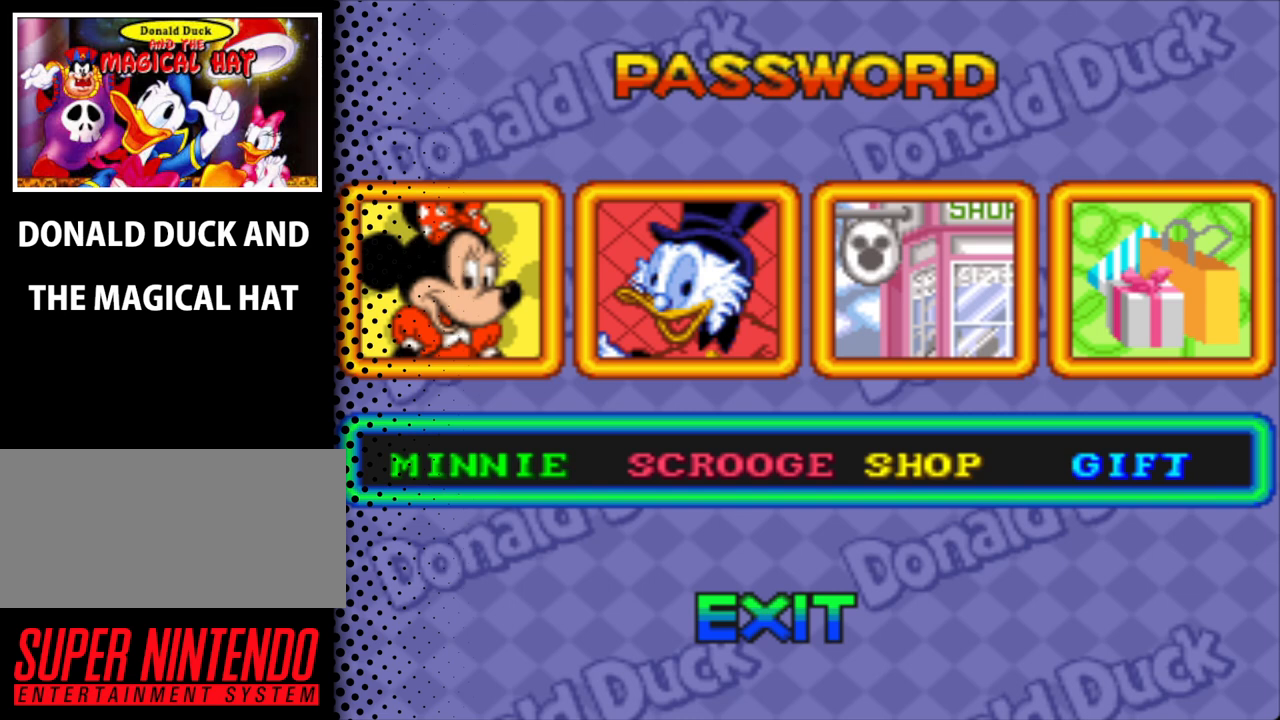
{"buttons": [], "events": []}
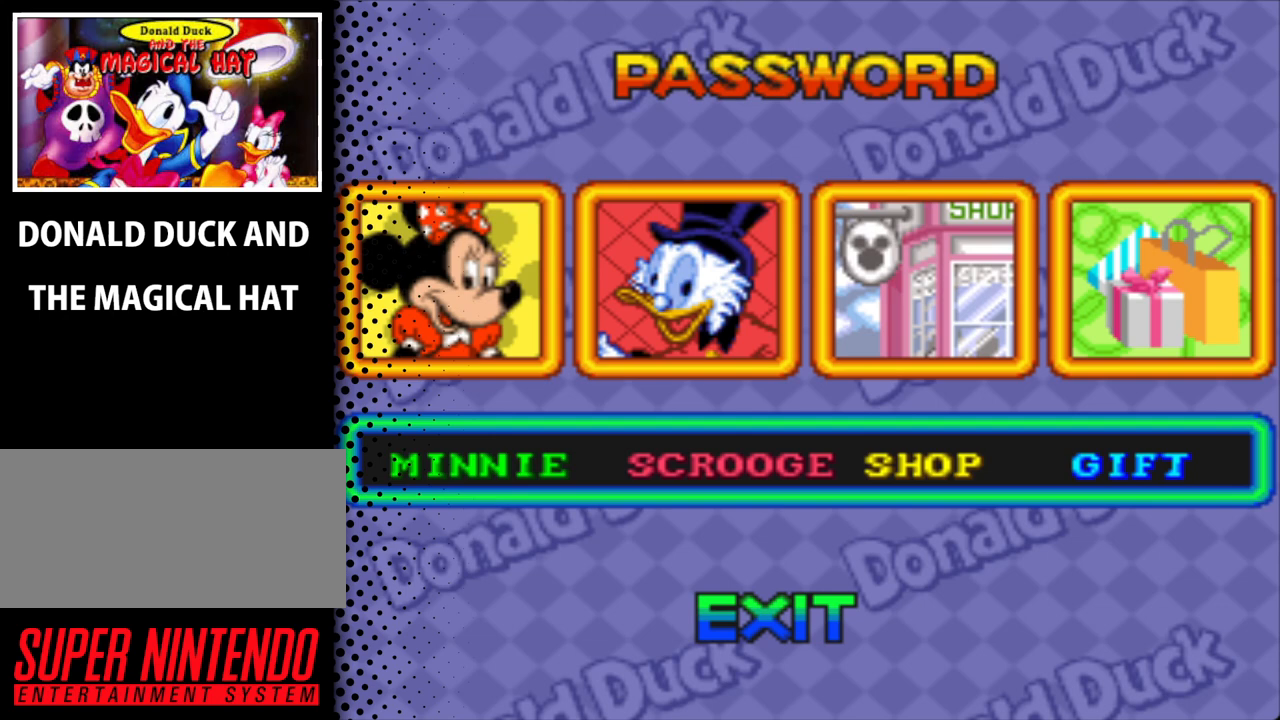
{"buttons": [], "events": []}
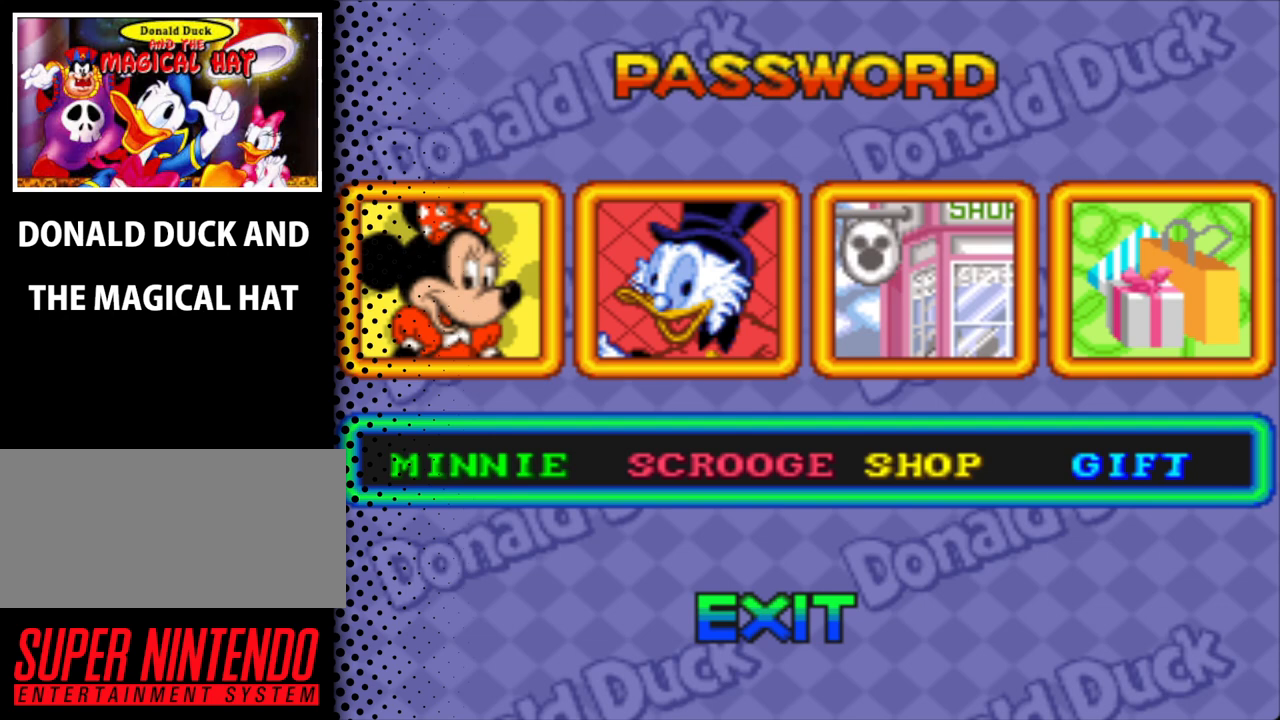
{"buttons": ["A"], "events": [[233, "A", "down"]]}
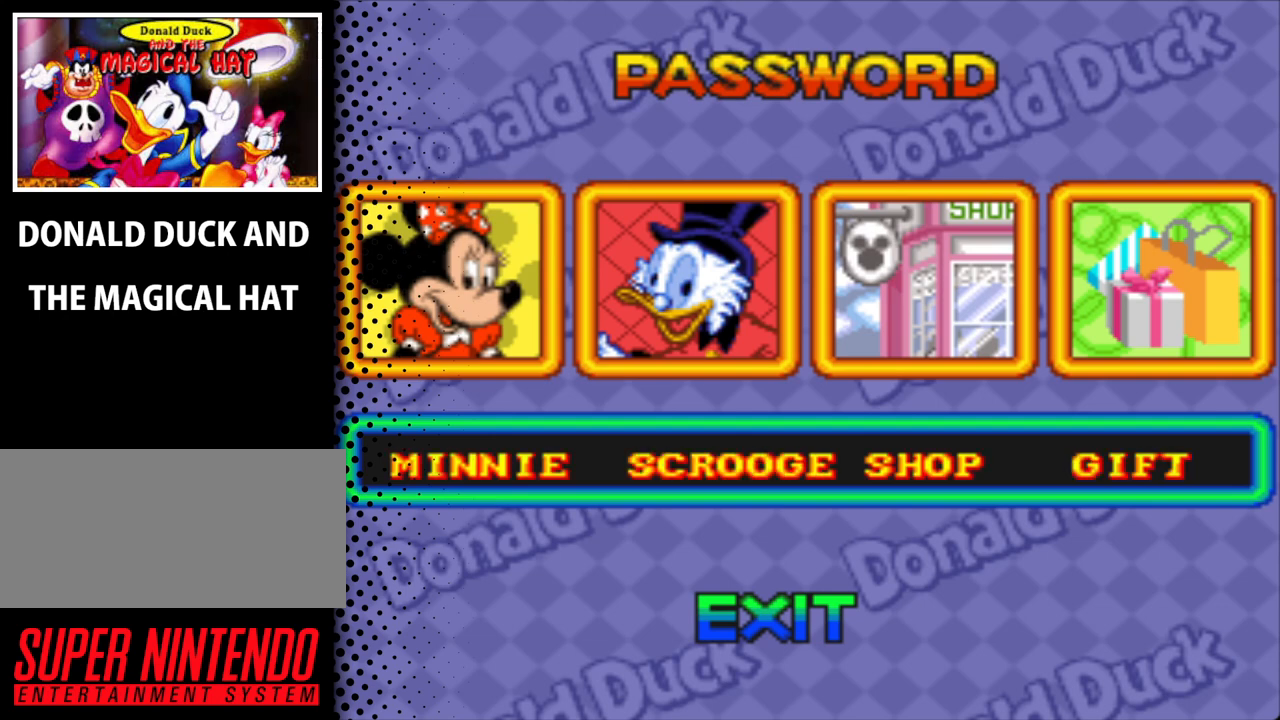
{"buttons": [], "events": [[167, "A", "up"]]}
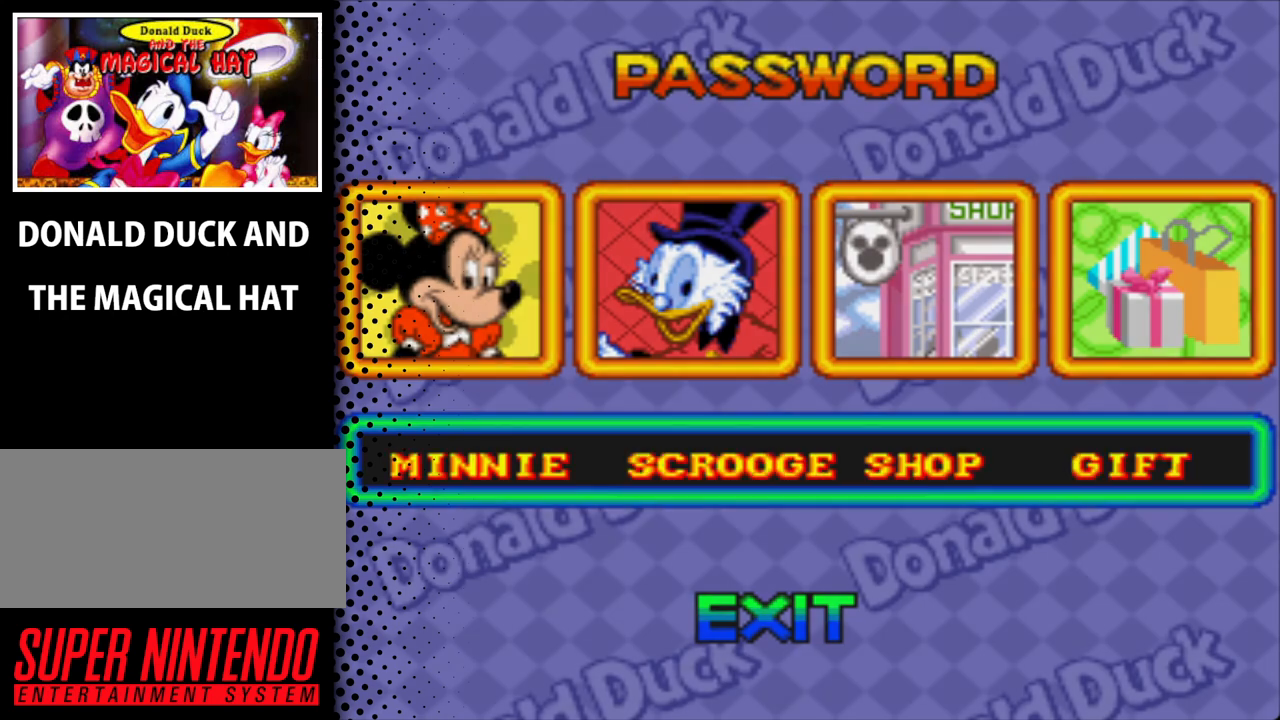
{"buttons": [], "events": []}
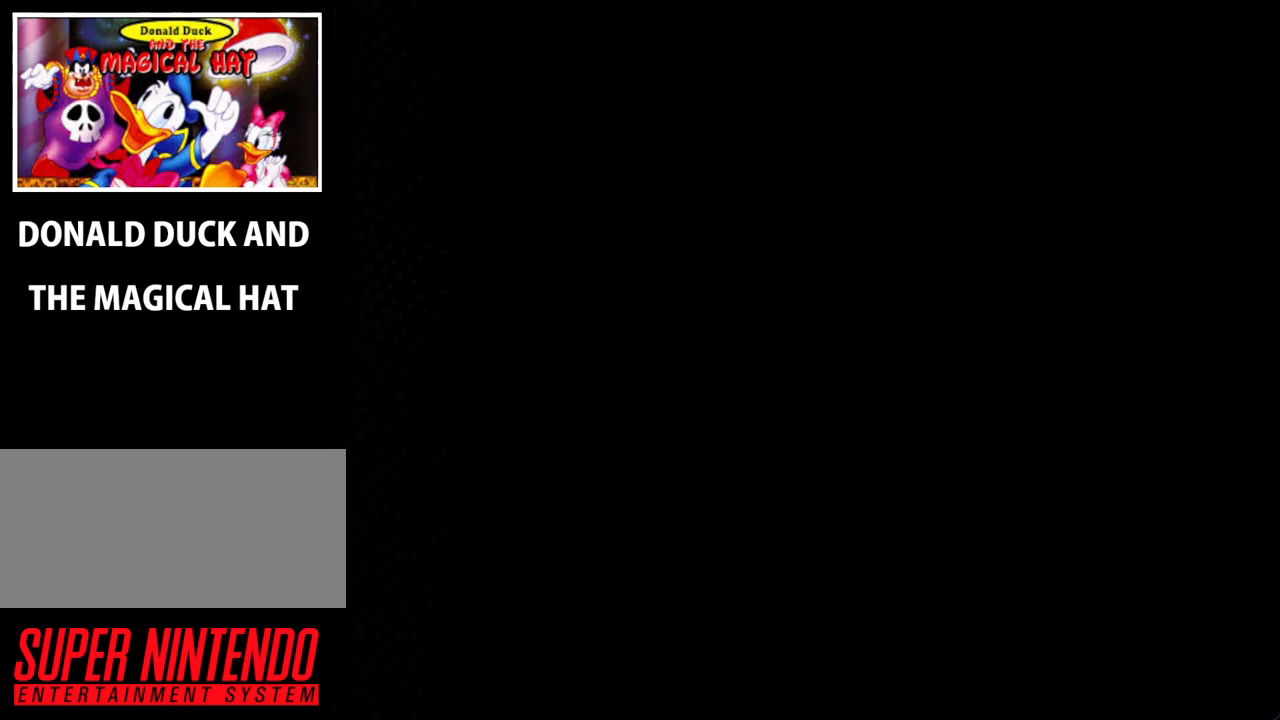
{"buttons": [], "events": []}
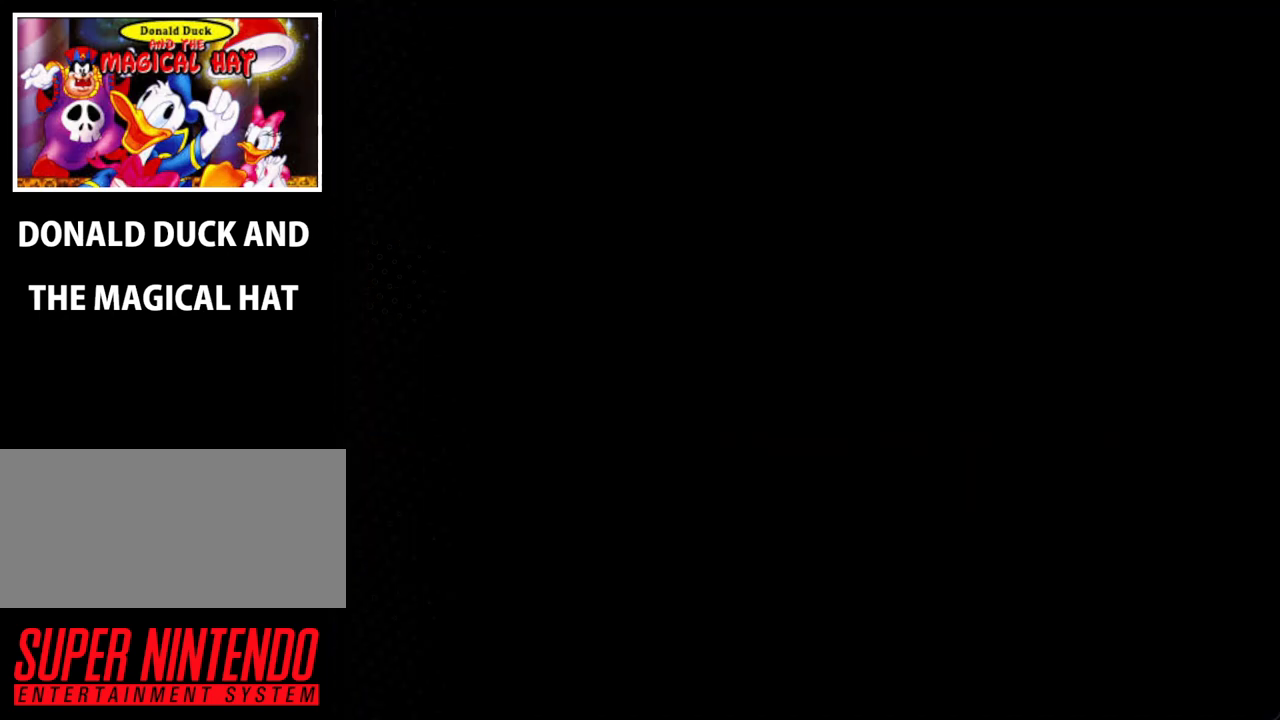
{"buttons": [], "events": []}
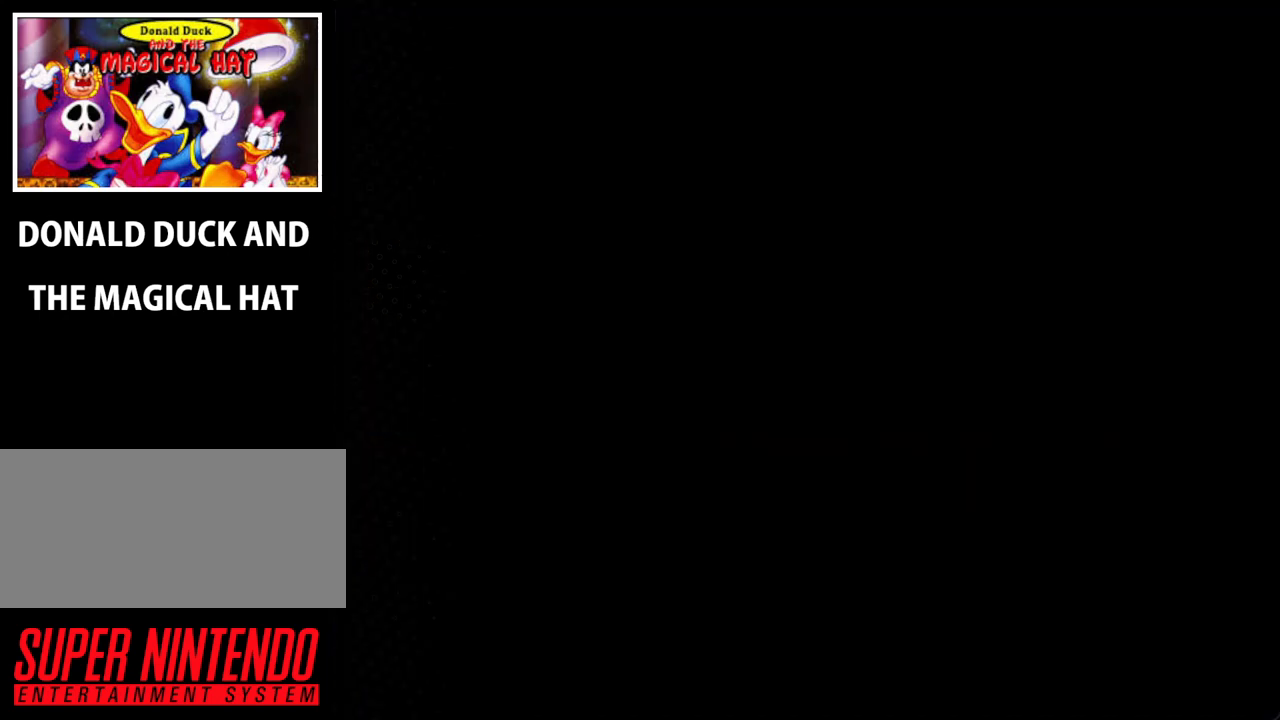
{"buttons": [], "events": []}
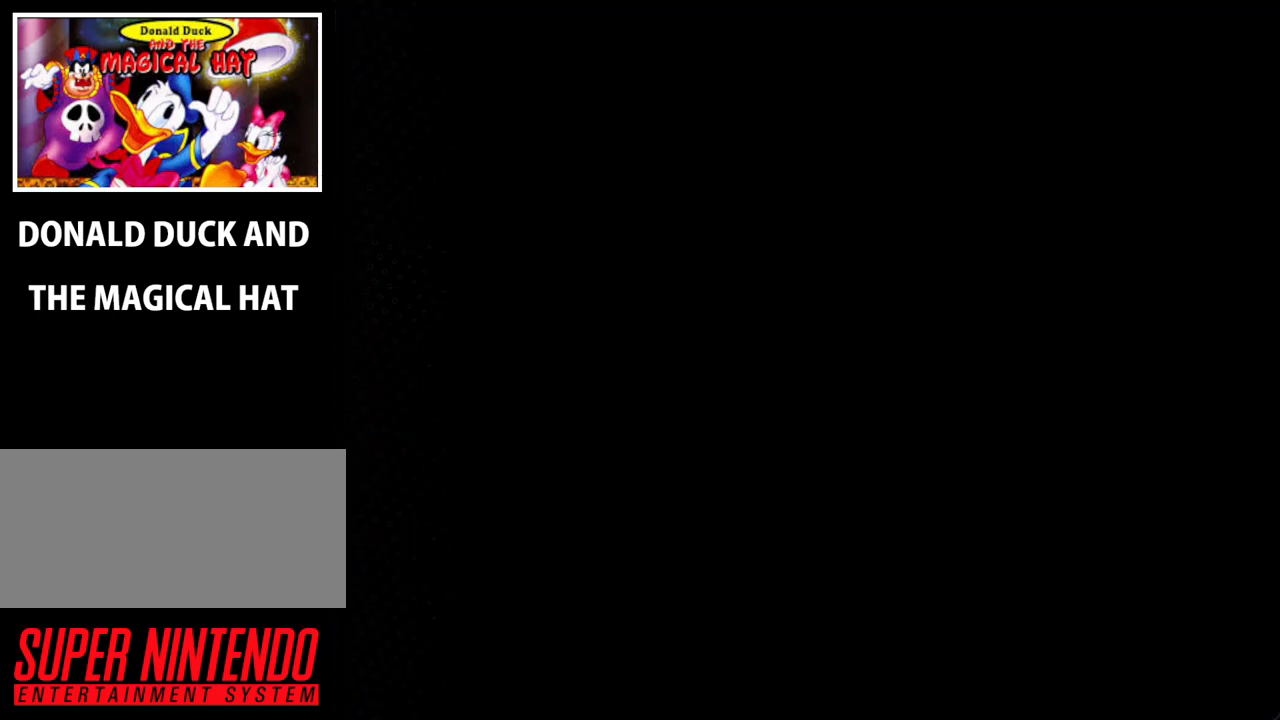
{"buttons": [], "events": []}
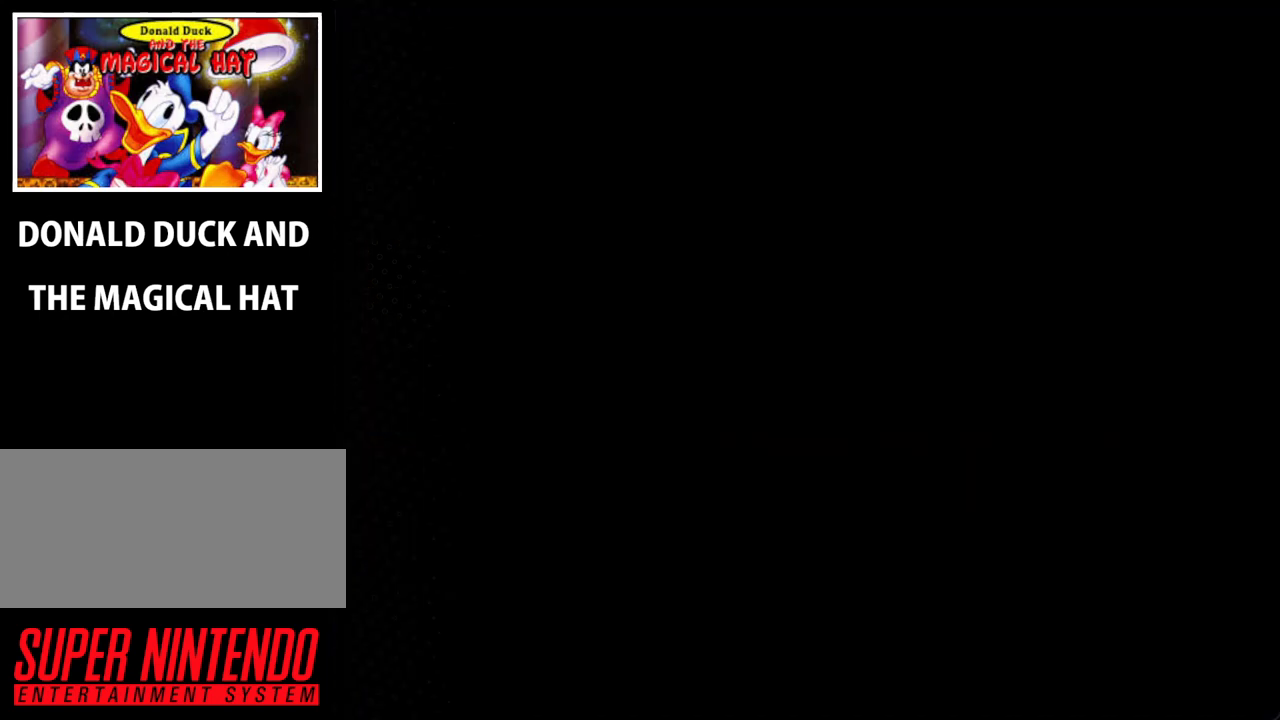
{"buttons": [], "events": []}
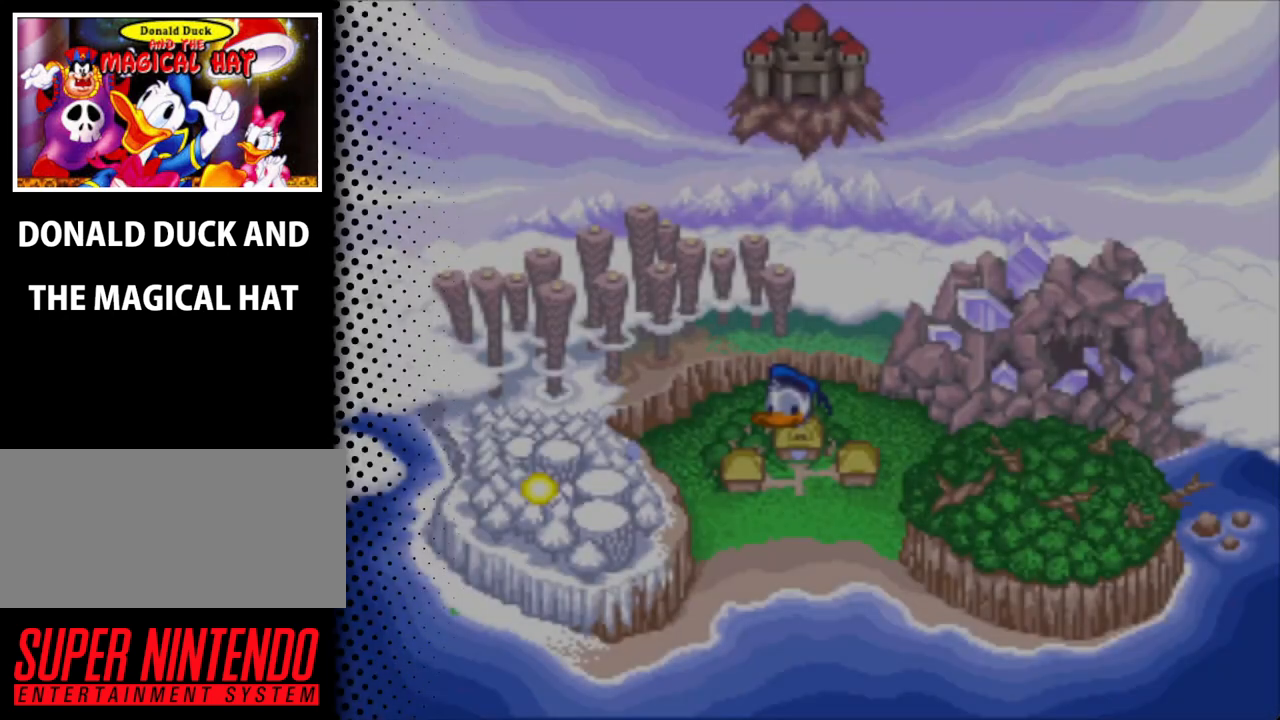
{"buttons": [], "events": []}
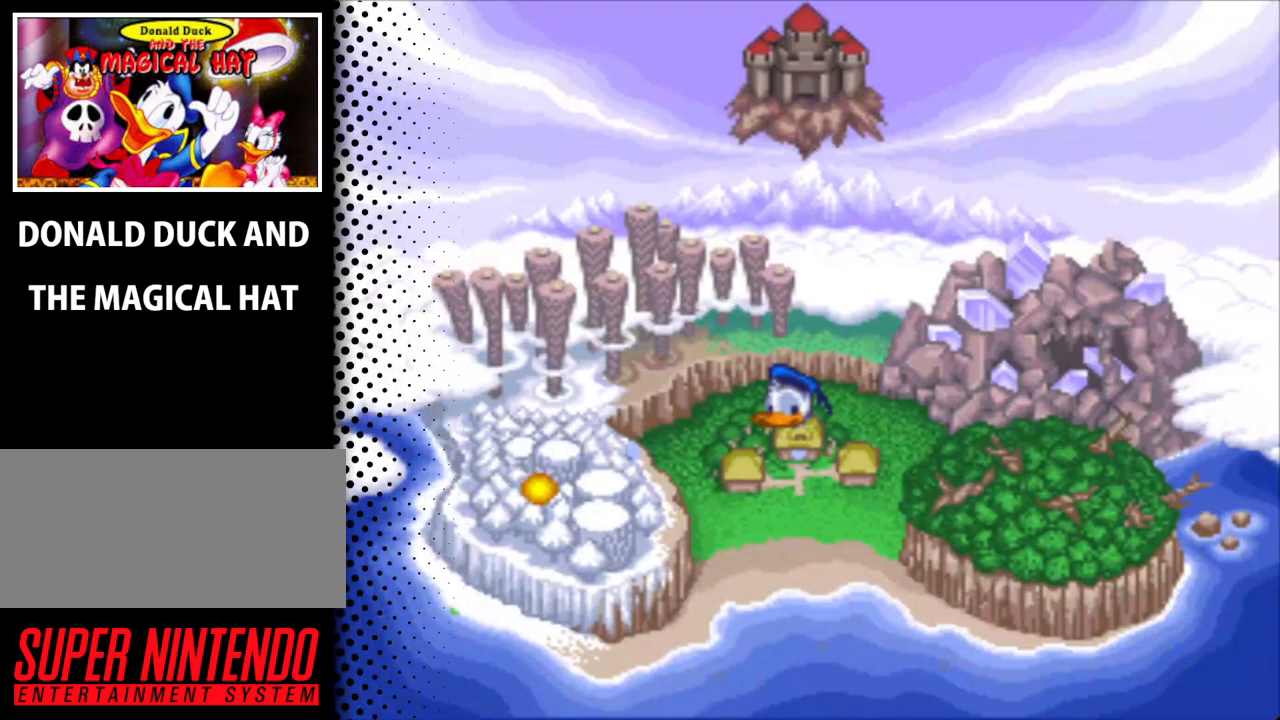
{"buttons": ["DPAD_RIGHT"], "events": [[433, "DPAD_RIGHT", "down"]]}
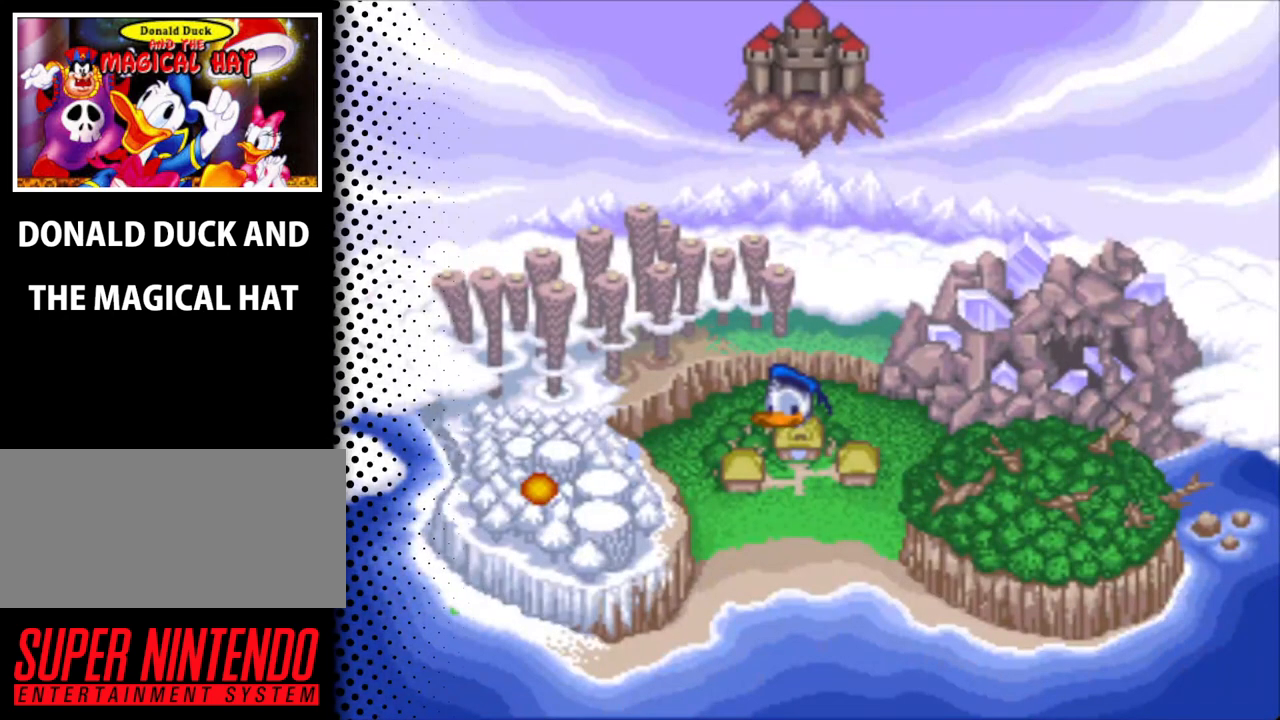
{"buttons": ["DPAD_DOWN"], "events": [[100, "DPAD_UP", "down"], [133, "DPAD_RIGHT", "up"], [233, "DPAD_LEFT", "down"], [400, "DPAD_UP", "up"], [500, "DPAD_DOWN", "down"], [500, "DPAD_LEFT", "up"]]}